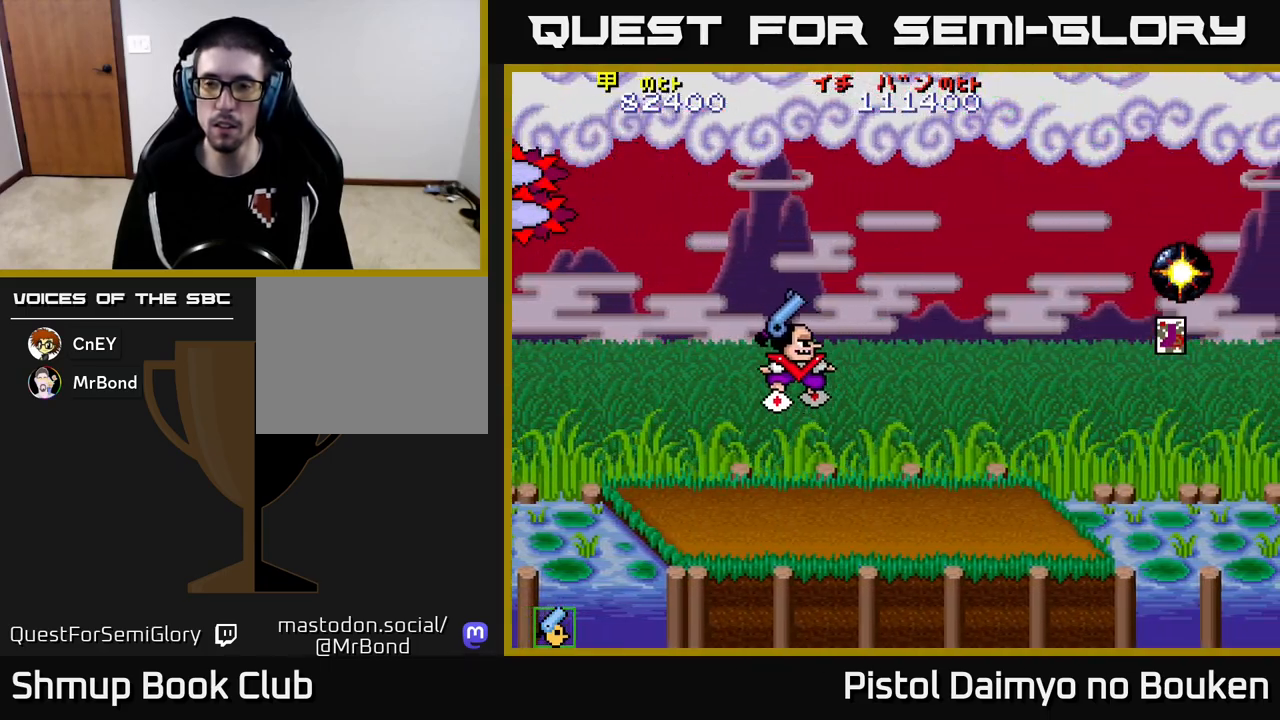
Gameplay with a controller (Xbox layout); each line is a JSON object with the inputs held at the frame after it. "events" lists button and stick changes between this image and that frame as [ms after this image, input, new state], when the widget could be followed in between. Not read: right_stick.
{"buttons": ["A", "DPAD_LEFT"], "left_stick": "center", "events": [[483, "DPAD_UP", "up"]]}
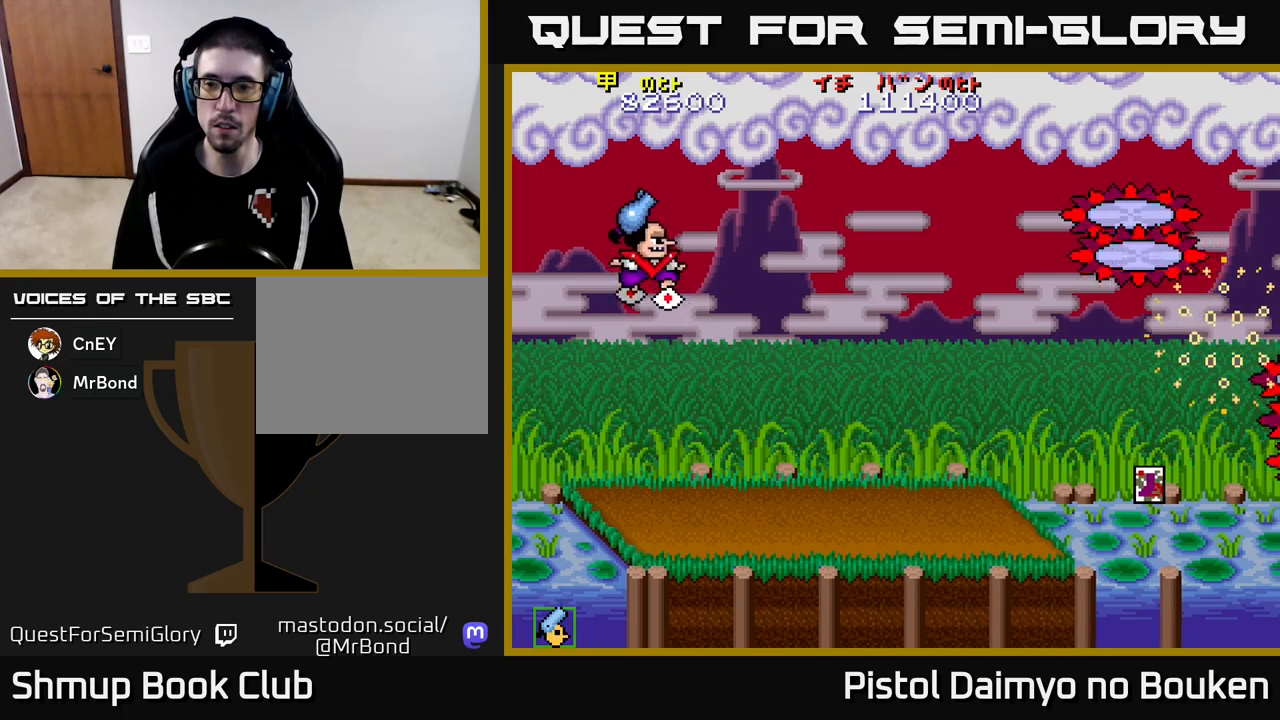
{"buttons": ["A", "DPAD_DOWN", "DPAD_RIGHT"], "left_stick": "center", "events": [[17, "DPAD_LEFT", "up"], [50, "DPAD_DOWN", "down"], [83, "DPAD_RIGHT", "down"]]}
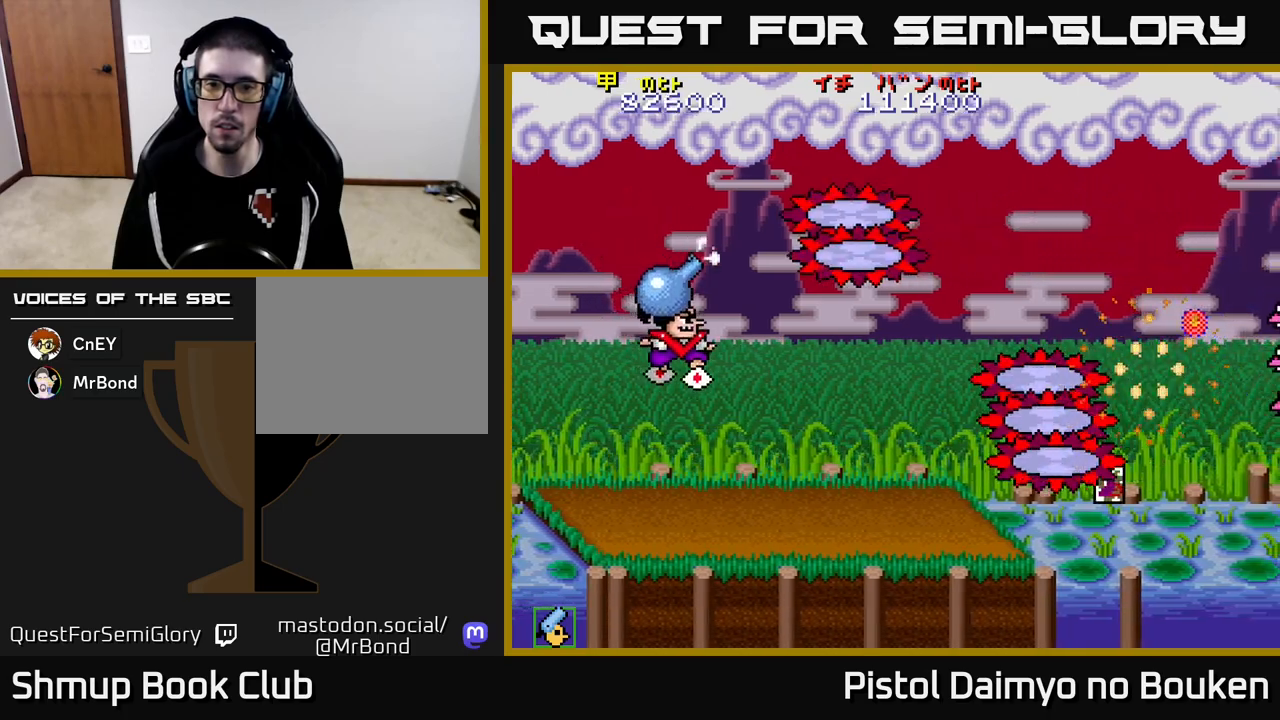
{"buttons": ["DPAD_UP"], "left_stick": "center", "events": [[117, "DPAD_DOWN", "up"], [167, "DPAD_RIGHT", "up"], [167, "DPAD_UP", "down"], [400, "A", "up"]]}
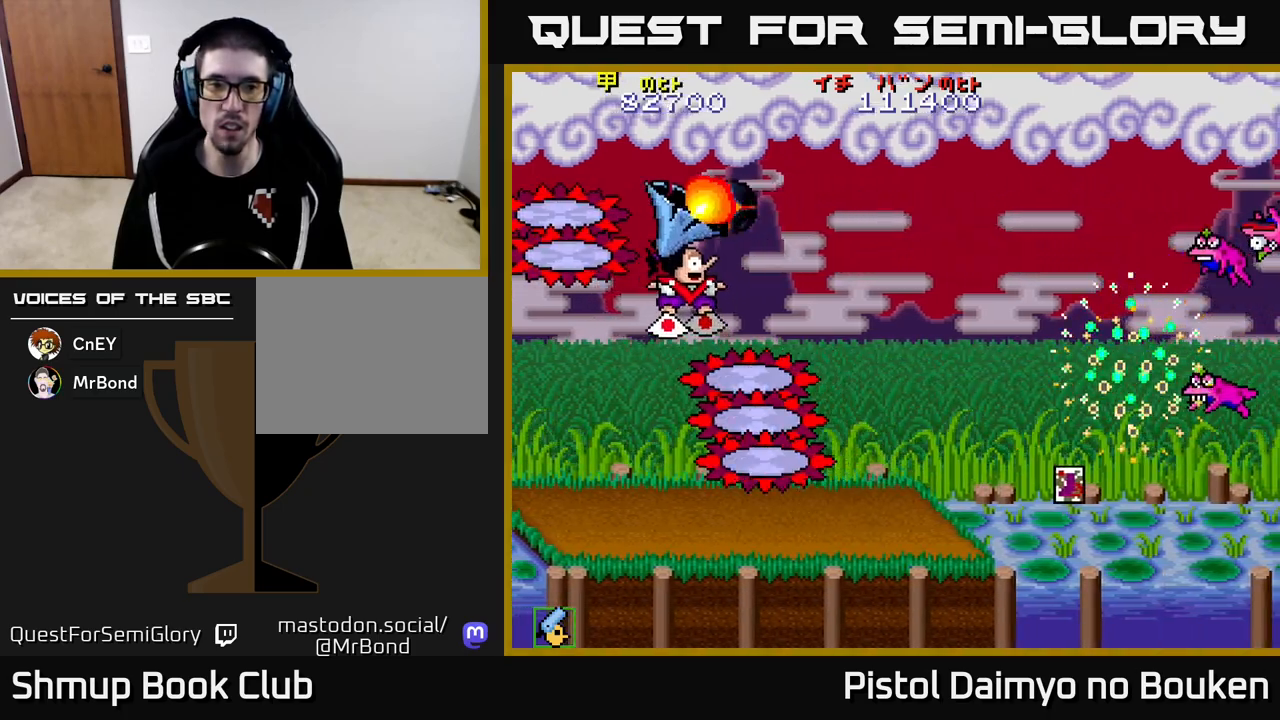
{"buttons": ["A", "DPAD_DOWN", "DPAD_RIGHT"], "left_stick": "center", "events": [[117, "A", "down"], [133, "DPAD_RIGHT", "down"], [167, "DPAD_UP", "up"], [333, "DPAD_DOWN", "down"]]}
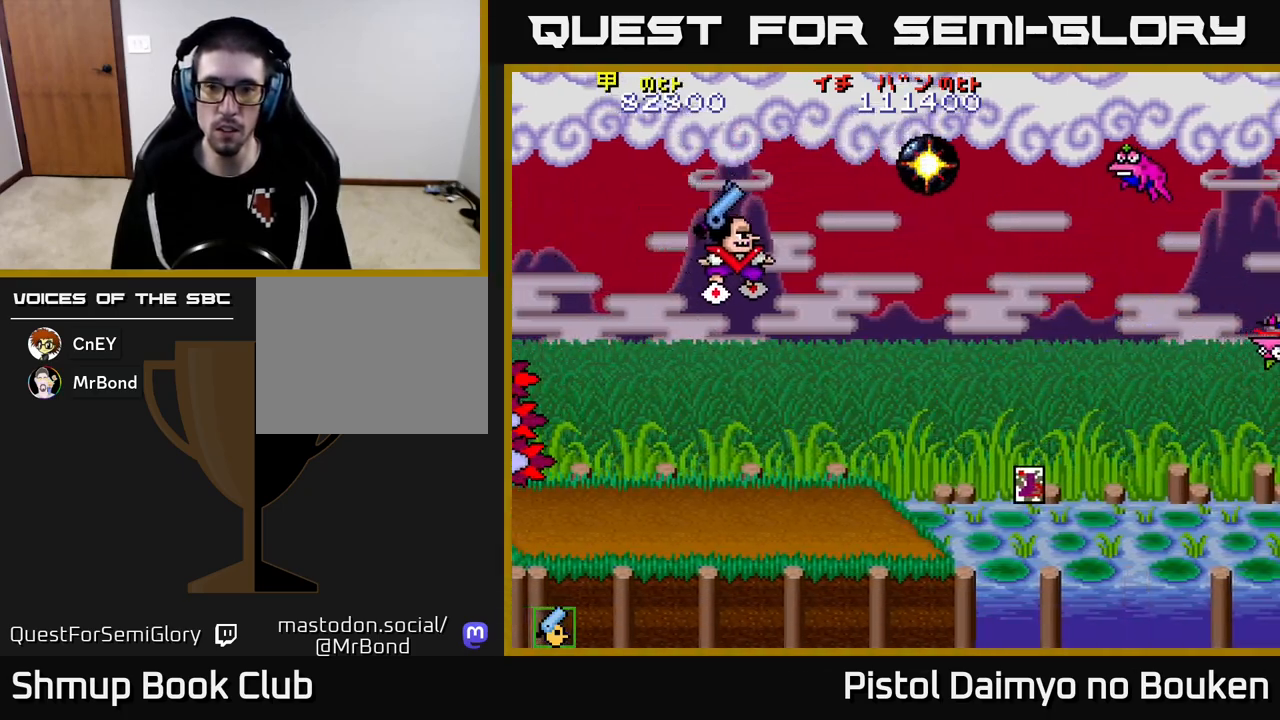
{"buttons": ["DPAD_DOWN", "DPAD_RIGHT"], "left_stick": "center", "events": [[17, "DPAD_DOWN", "up"], [100, "A", "up"], [200, "A", "down"], [217, "DPAD_DOWN", "down"], [267, "A", "up"], [350, "A", "down"], [417, "A", "up"]]}
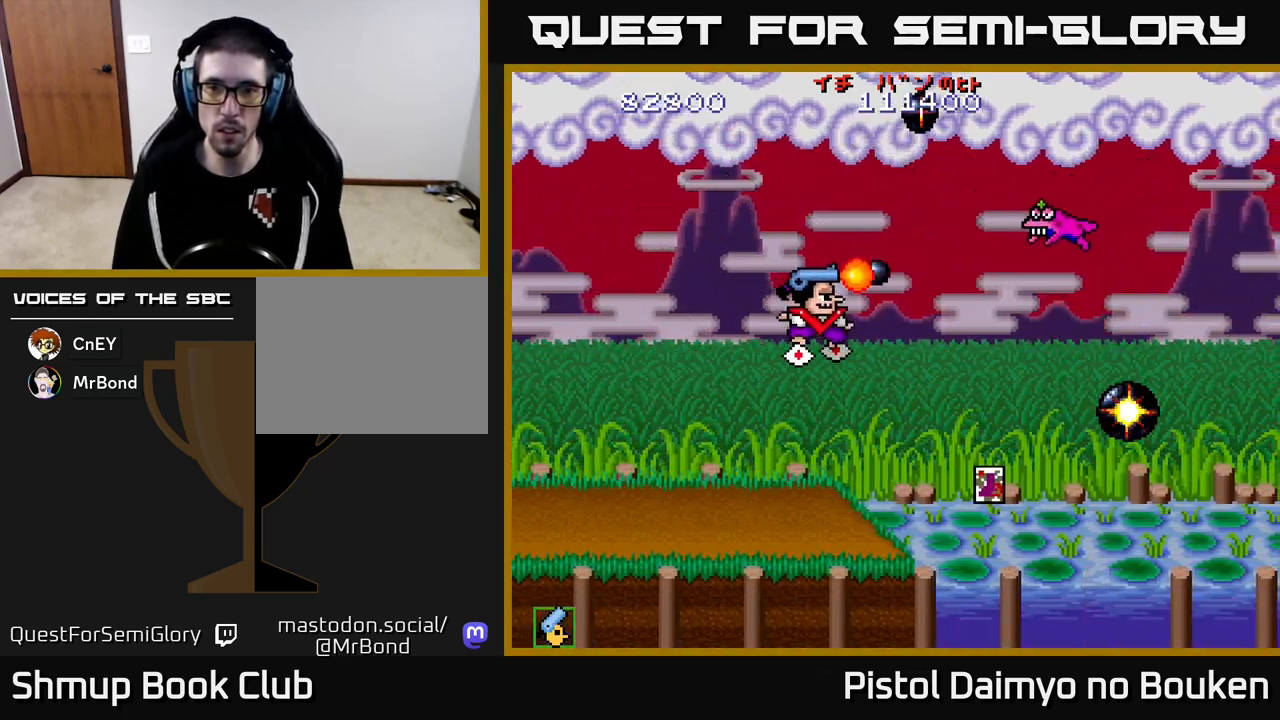
{"buttons": ["DPAD_RIGHT"], "left_stick": "center", "events": [[17, "A", "down"], [83, "A", "up"], [167, "DPAD_RIGHT", "up"], [183, "A", "down"], [250, "A", "up"], [333, "A", "down"], [367, "DPAD_RIGHT", "down"], [417, "A", "up"], [417, "DPAD_DOWN", "up"]]}
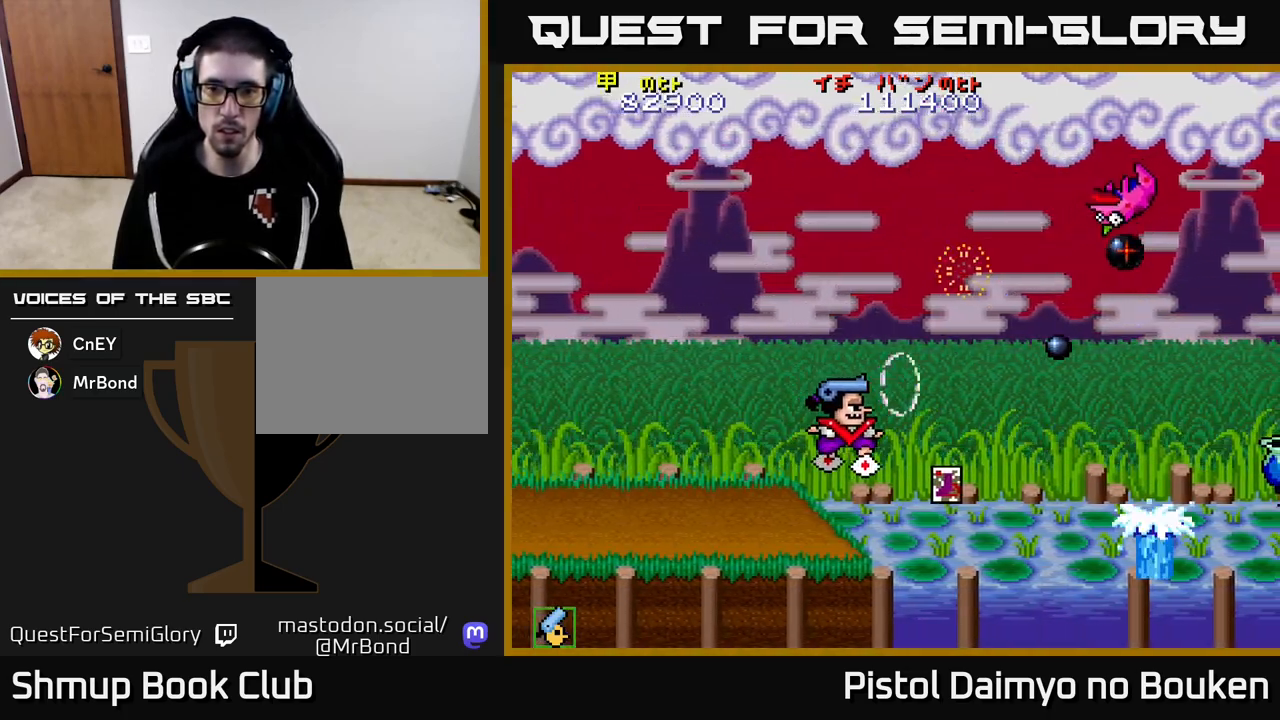
{"buttons": ["A", "DPAD_LEFT"], "left_stick": "center", "events": [[17, "A", "down"], [100, "A", "up"], [200, "A", "down"], [200, "DPAD_DOWN", "down"], [400, "DPAD_RIGHT", "up"], [417, "DPAD_DOWN", "up"], [450, "DPAD_LEFT", "down"]]}
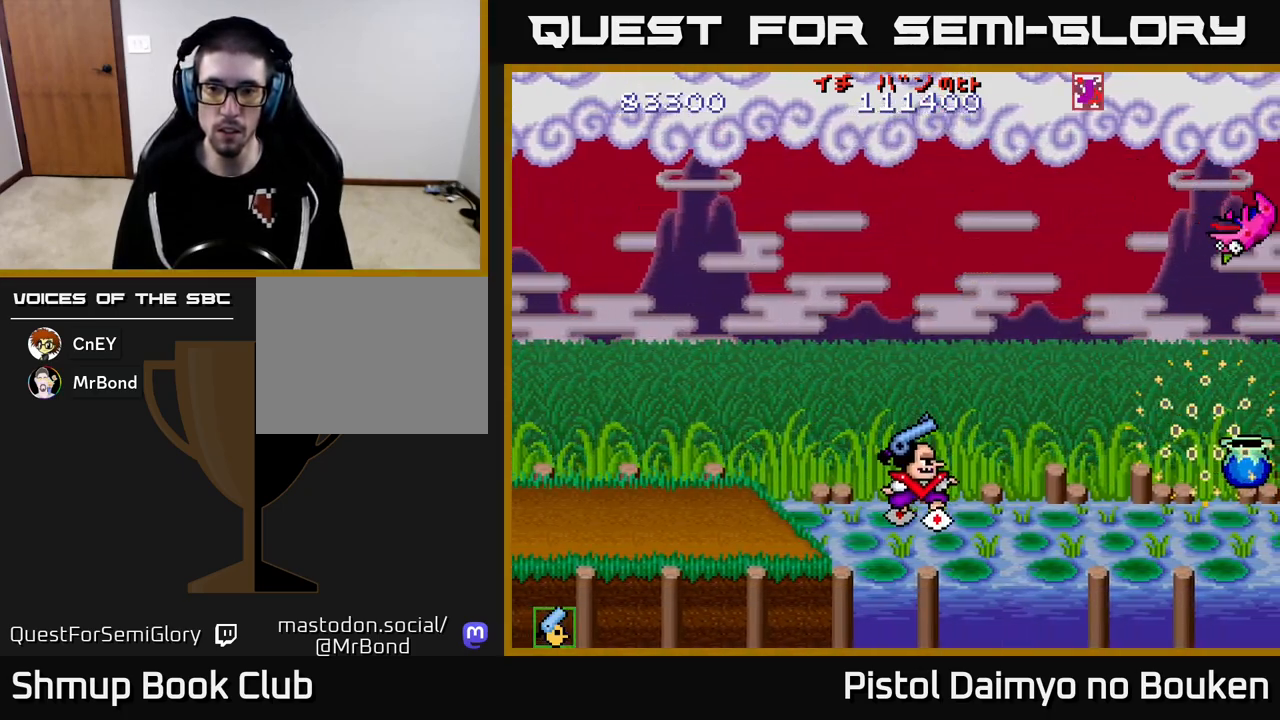
{"buttons": ["A", "DPAD_DOWN", "DPAD_LEFT"], "left_stick": "center", "events": [[33, "DPAD_UP", "down"], [117, "DPAD_LEFT", "up"], [283, "DPAD_LEFT", "down"], [400, "DPAD_UP", "up"], [483, "DPAD_DOWN", "down"]]}
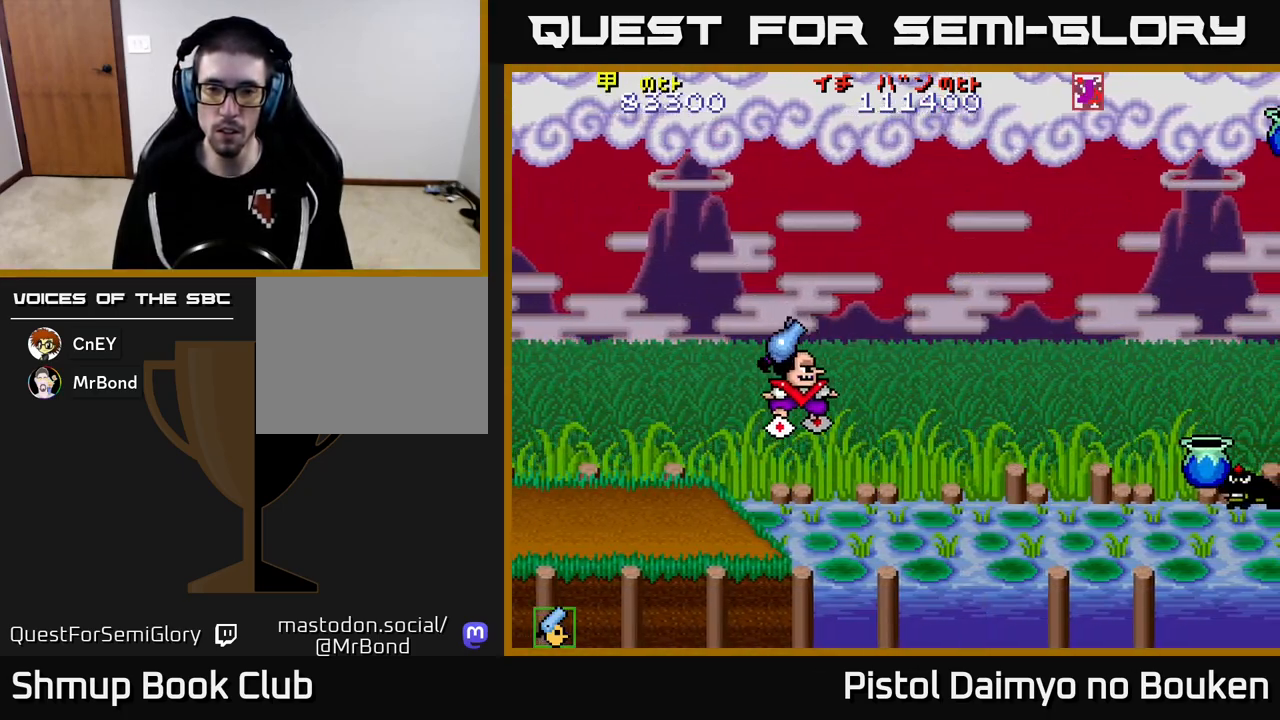
{"buttons": [], "left_stick": "center", "events": [[167, "DPAD_LEFT", "up"], [200, "DPAD_RIGHT", "down"], [350, "A", "up"], [350, "DPAD_RIGHT", "up"], [467, "DPAD_DOWN", "up"]]}
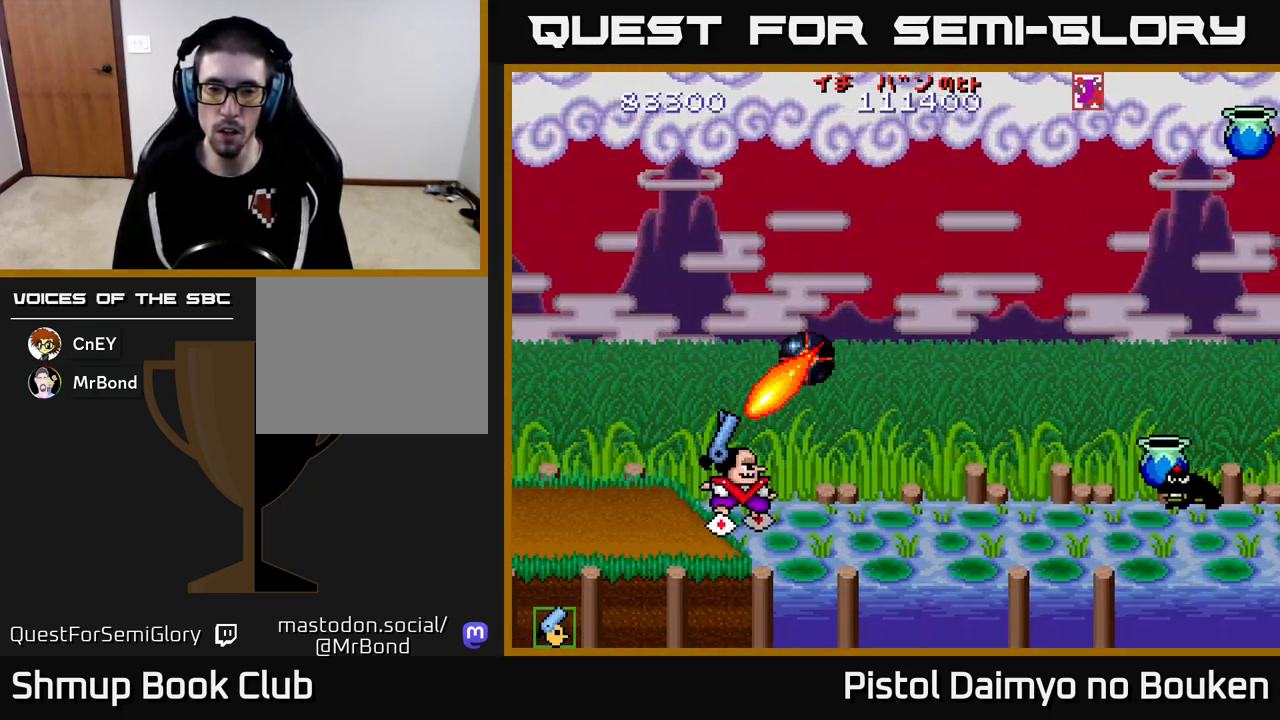
{"buttons": ["A"], "left_stick": "center", "events": [[233, "A", "down"], [333, "A", "up"], [433, "A", "down"]]}
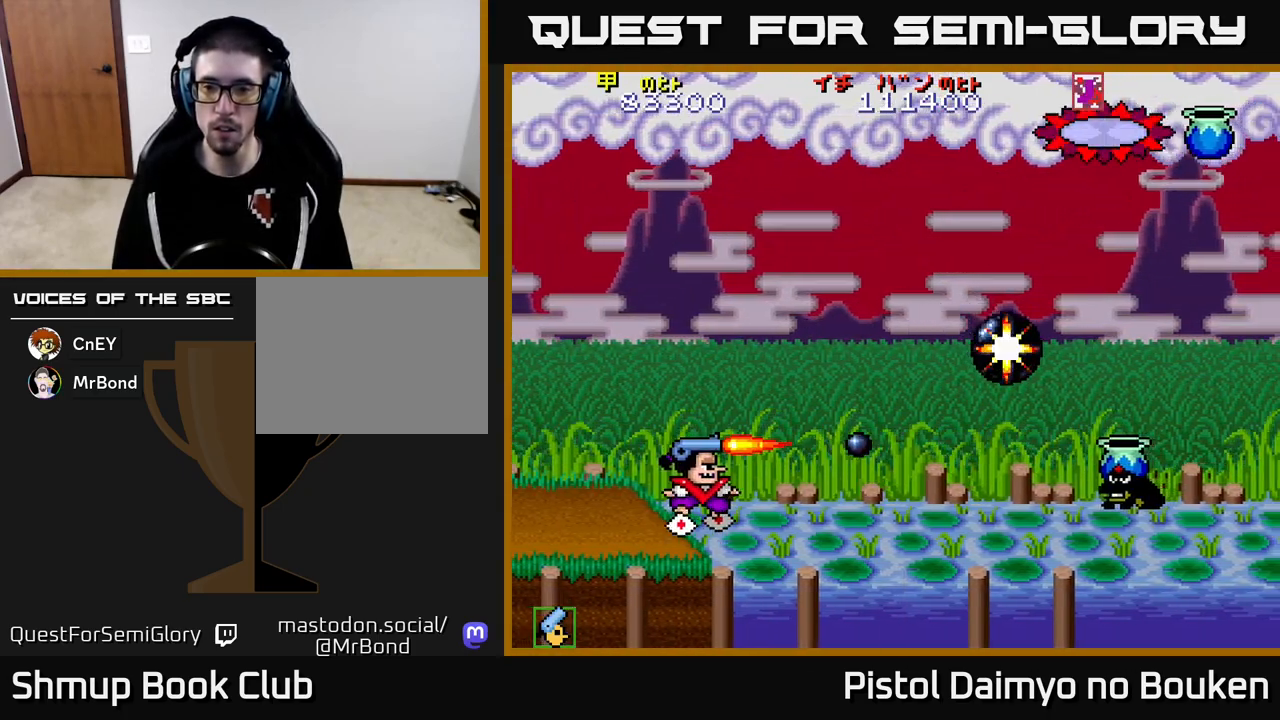
{"buttons": ["A", "DPAD_RIGHT"], "left_stick": "center", "events": [[33, "A", "up"], [133, "A", "down"], [217, "A", "up"], [317, "A", "down"], [367, "DPAD_RIGHT", "down"], [400, "A", "up"], [483, "A", "down"]]}
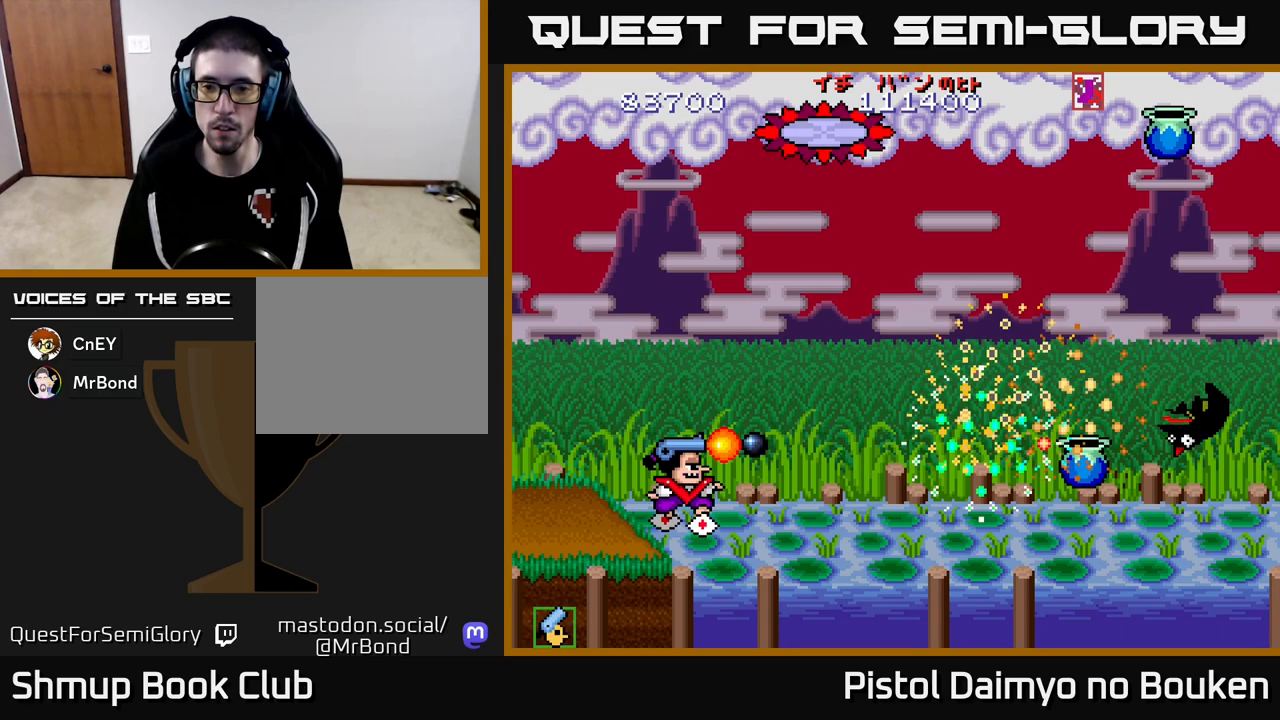
{"buttons": ["DPAD_RIGHT"], "left_stick": "center", "events": [[83, "A", "up"], [183, "A", "down"], [250, "A", "up"], [350, "A", "down"], [417, "A", "up"]]}
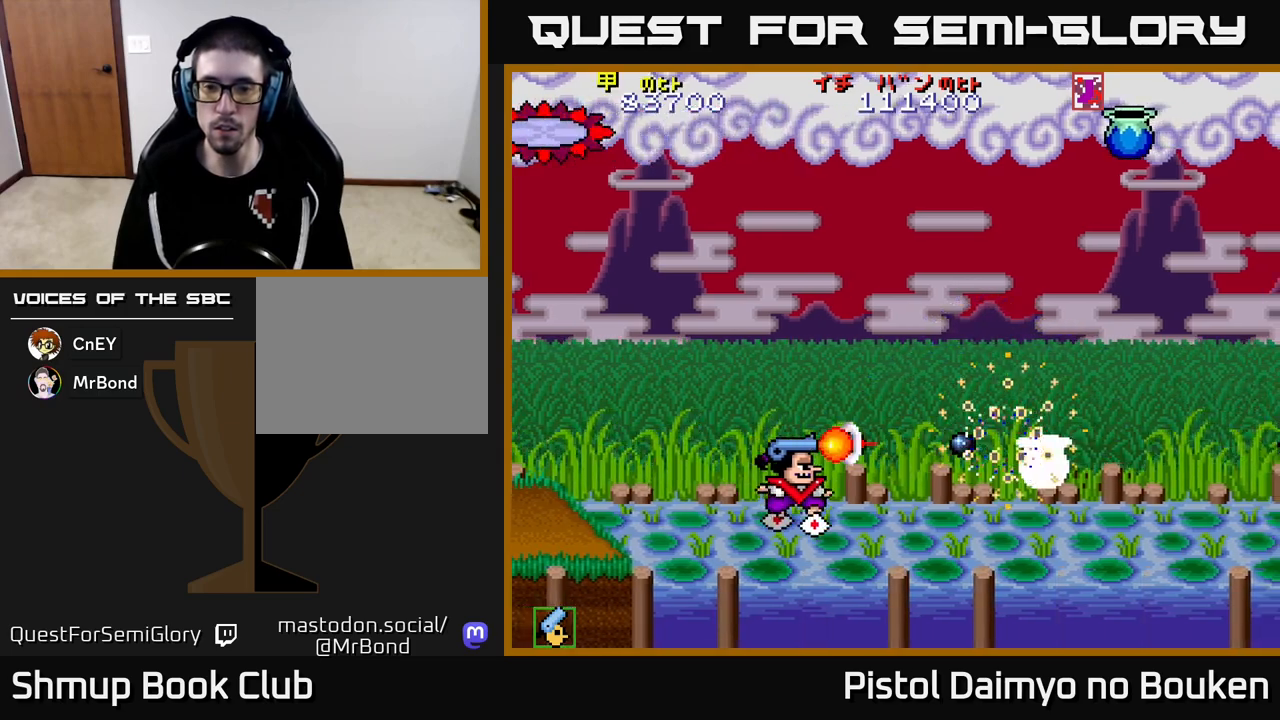
{"buttons": ["DPAD_RIGHT"], "left_stick": "center", "events": [[17, "A", "down"], [100, "A", "up"], [200, "A", "down"], [283, "A", "up"], [383, "A", "down"], [450, "A", "up"]]}
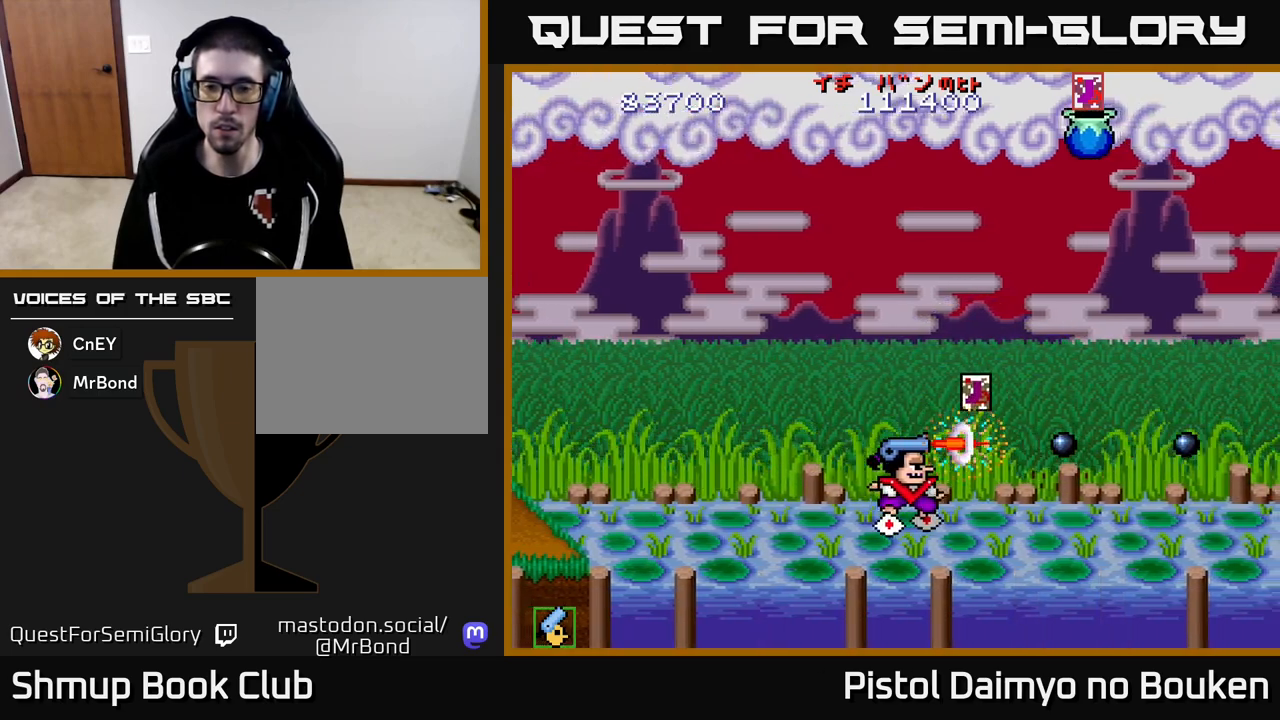
{"buttons": ["A", "DPAD_UP", "DPAD_RIGHT"], "left_stick": "center", "events": [[33, "A", "down"], [50, "DPAD_UP", "down"], [83, "DPAD_RIGHT", "up"], [500, "DPAD_RIGHT", "down"]]}
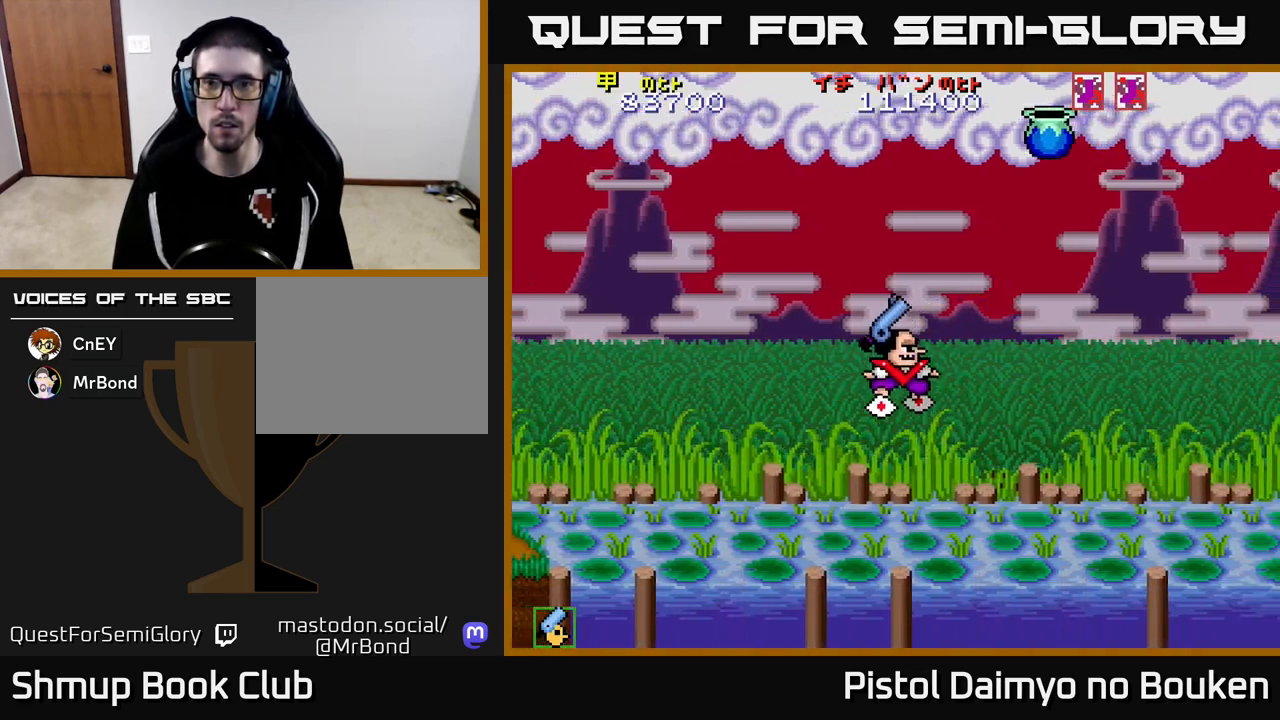
{"buttons": ["A", "DPAD_RIGHT"], "left_stick": "center", "events": [[350, "A", "up"], [450, "DPAD_UP", "up"], [483, "A", "down"]]}
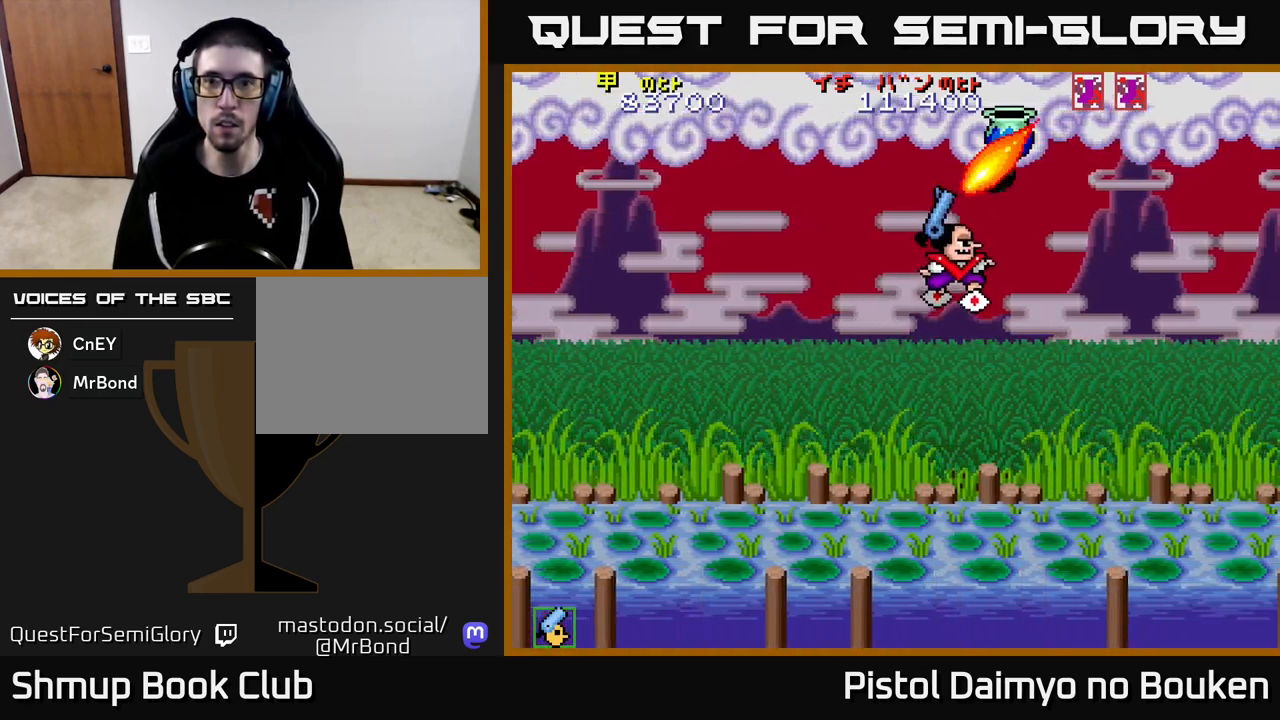
{"buttons": ["A", "DPAD_UP", "DPAD_RIGHT"], "left_stick": "center", "events": [[33, "DPAD_DOWN", "down"], [33, "DPAD_RIGHT", "up"], [383, "DPAD_DOWN", "up"], [450, "DPAD_UP", "down"], [467, "DPAD_RIGHT", "down"]]}
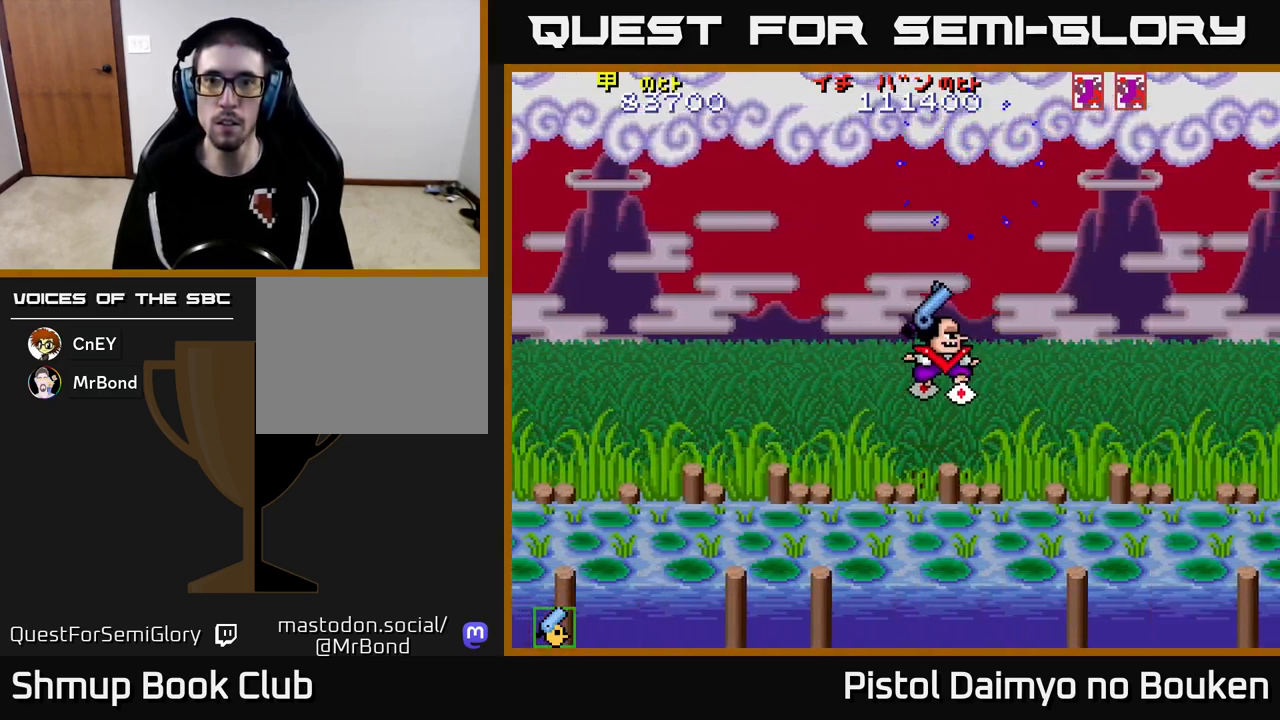
{"buttons": ["A", "DPAD_UP", "DPAD_RIGHT"], "left_stick": "center", "events": [[183, "DPAD_UP", "up"], [250, "DPAD_RIGHT", "up"], [467, "DPAD_RIGHT", "down"], [500, "DPAD_UP", "down"]]}
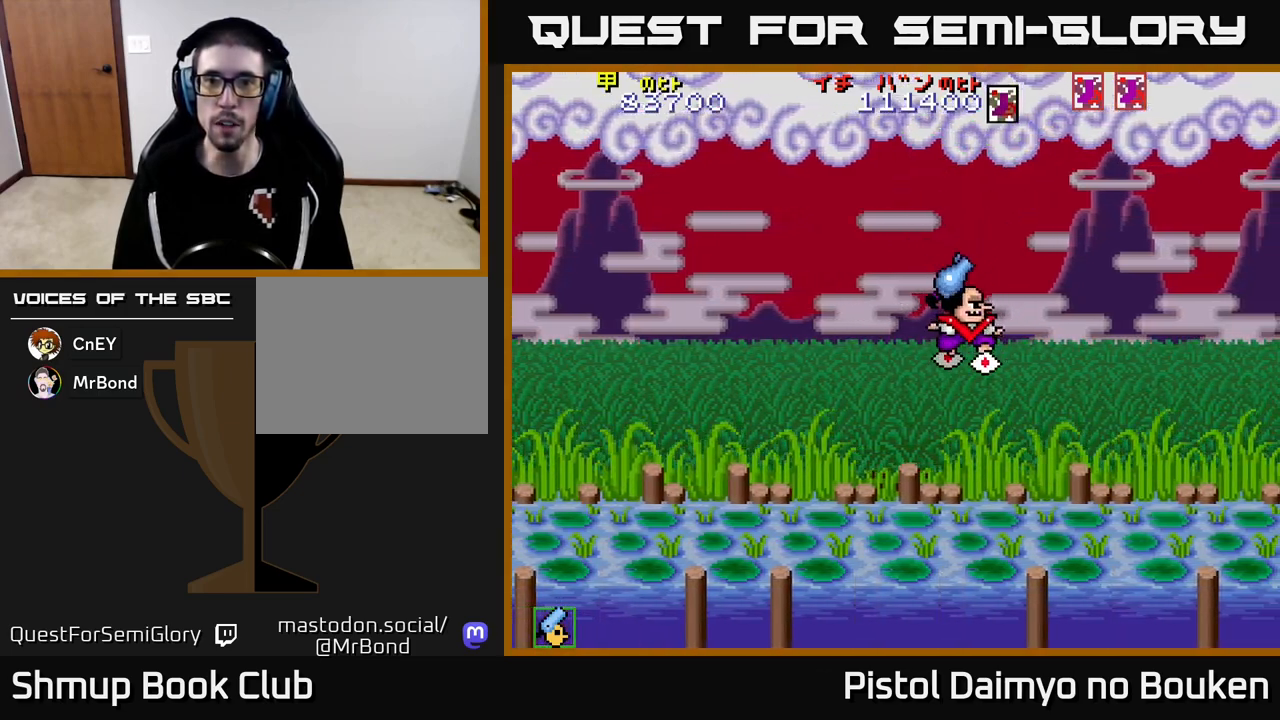
{"buttons": ["A", "DPAD_DOWN"], "left_stick": "center", "events": [[300, "DPAD_RIGHT", "up"], [333, "DPAD_UP", "up"], [433, "DPAD_DOWN", "down"], [433, "DPAD_LEFT", "down"], [483, "DPAD_LEFT", "up"]]}
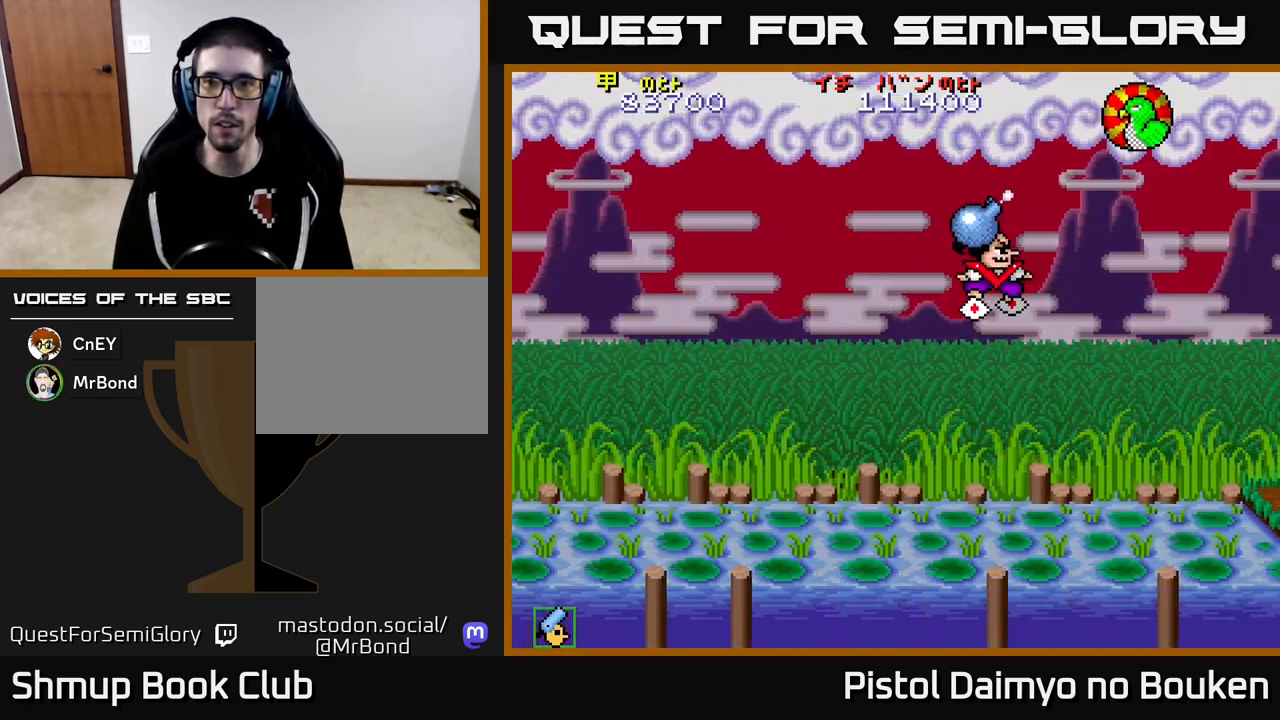
{"buttons": ["DPAD_RIGHT"], "left_stick": "center", "events": [[233, "DPAD_RIGHT", "down"], [450, "DPAD_DOWN", "up"], [500, "A", "up"]]}
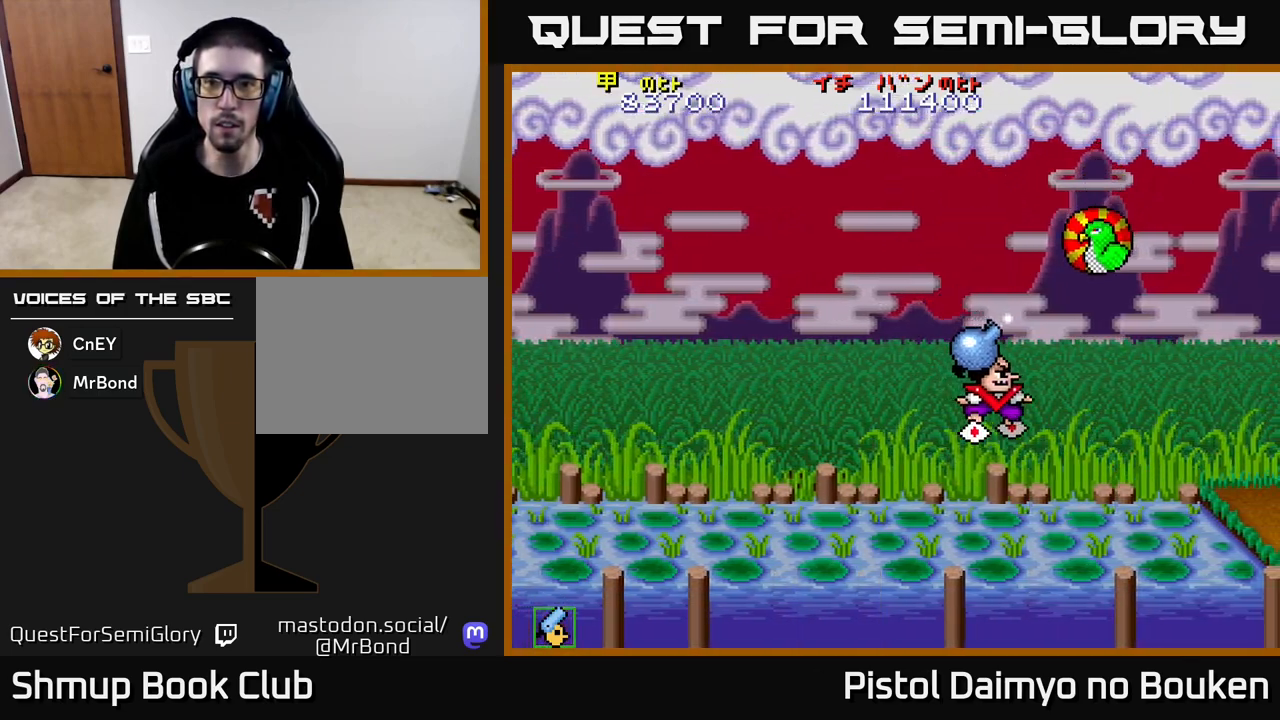
{"buttons": ["DPAD_UP"], "left_stick": "center", "events": [[150, "A", "down"], [167, "DPAD_DOWN", "down"], [217, "DPAD_RIGHT", "up"], [233, "A", "up"], [317, "A", "down"], [383, "DPAD_DOWN", "up"], [433, "A", "up"], [433, "DPAD_UP", "down"]]}
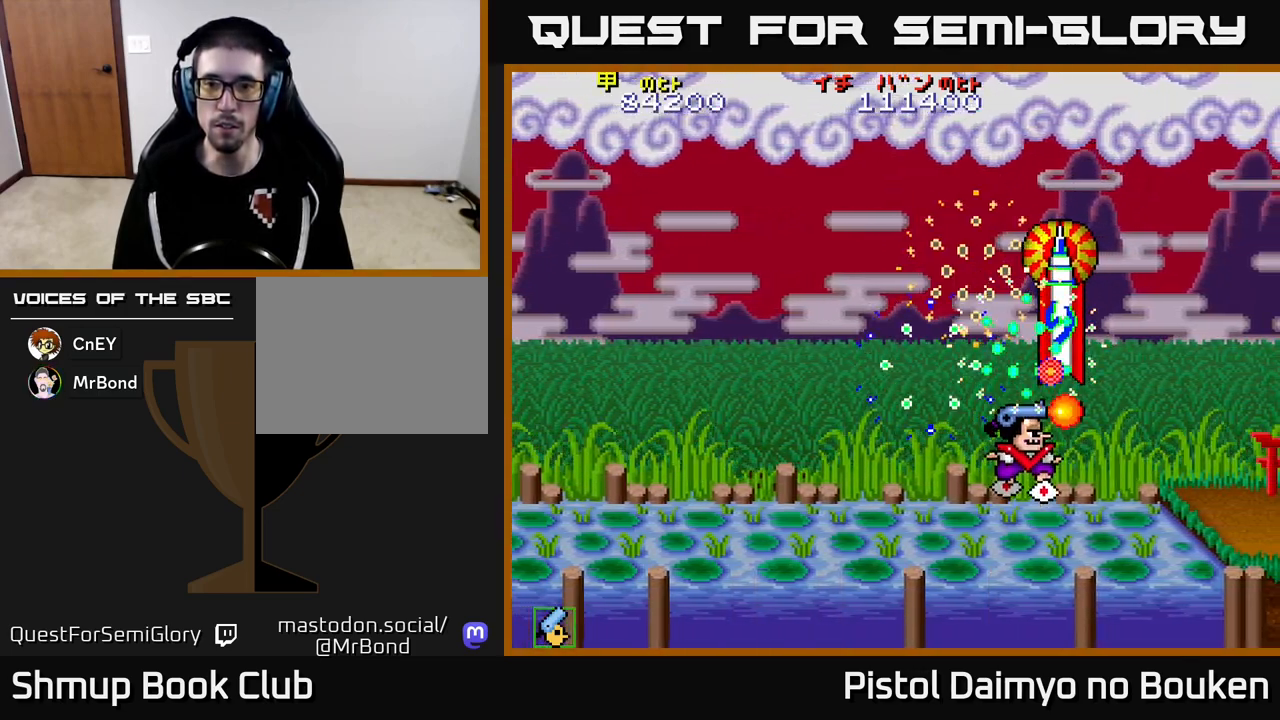
{"buttons": ["A", "DPAD_LEFT"], "left_stick": "center", "events": [[17, "A", "down"], [67, "DPAD_RIGHT", "down"], [133, "DPAD_UP", "up"], [200, "DPAD_RIGHT", "up"], [267, "DPAD_UP", "down"], [300, "DPAD_LEFT", "down"], [400, "DPAD_UP", "up"]]}
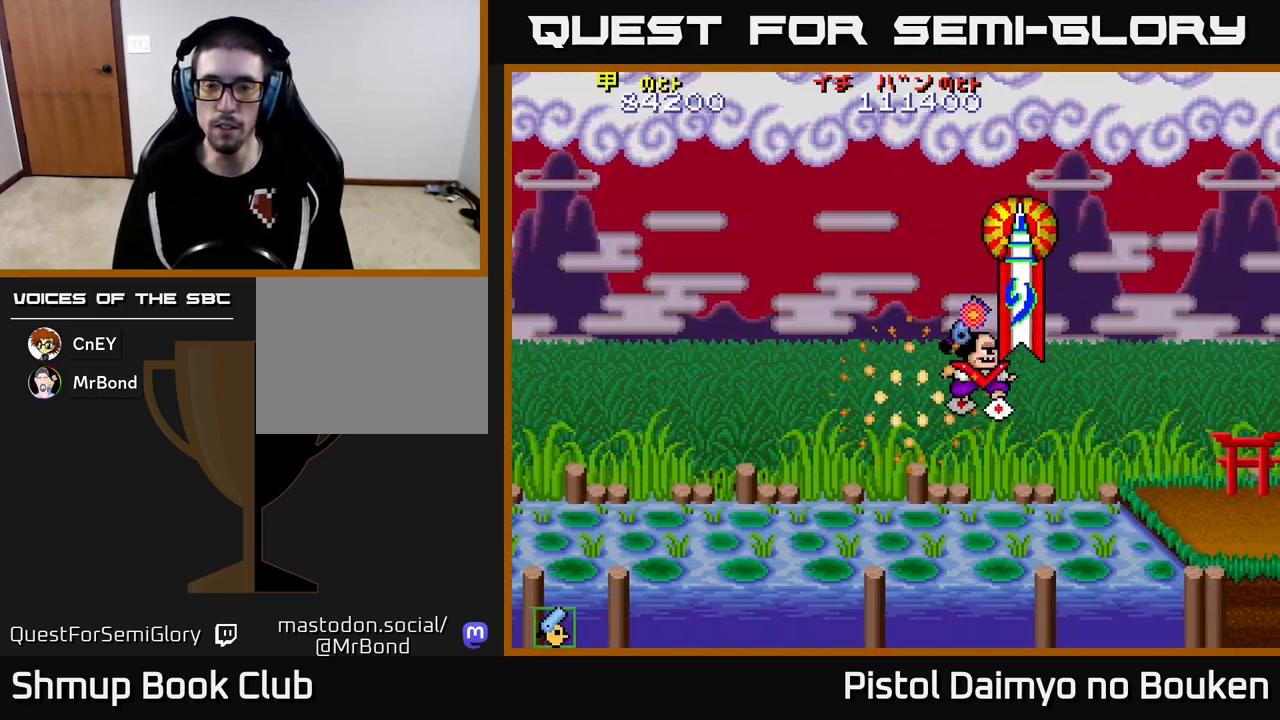
{"buttons": ["A"], "left_stick": "center", "events": [[383, "DPAD_LEFT", "up"]]}
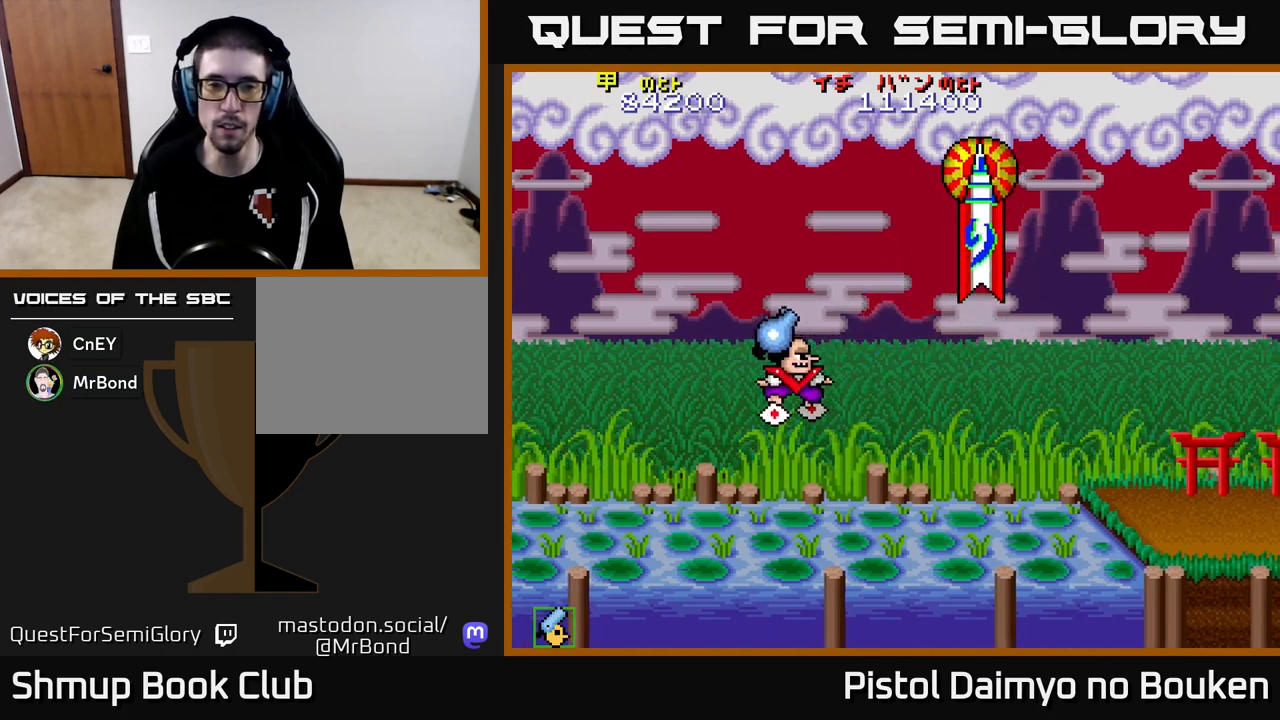
{"buttons": ["A", "DPAD_LEFT"], "left_stick": "center", "events": [[183, "DPAD_RIGHT", "down"], [333, "DPAD_RIGHT", "up"], [333, "DPAD_UP", "down"], [400, "DPAD_LEFT", "down"], [417, "DPAD_UP", "up"], [450, "DPAD_UP", "down"], [467, "DPAD_UP", "up"]]}
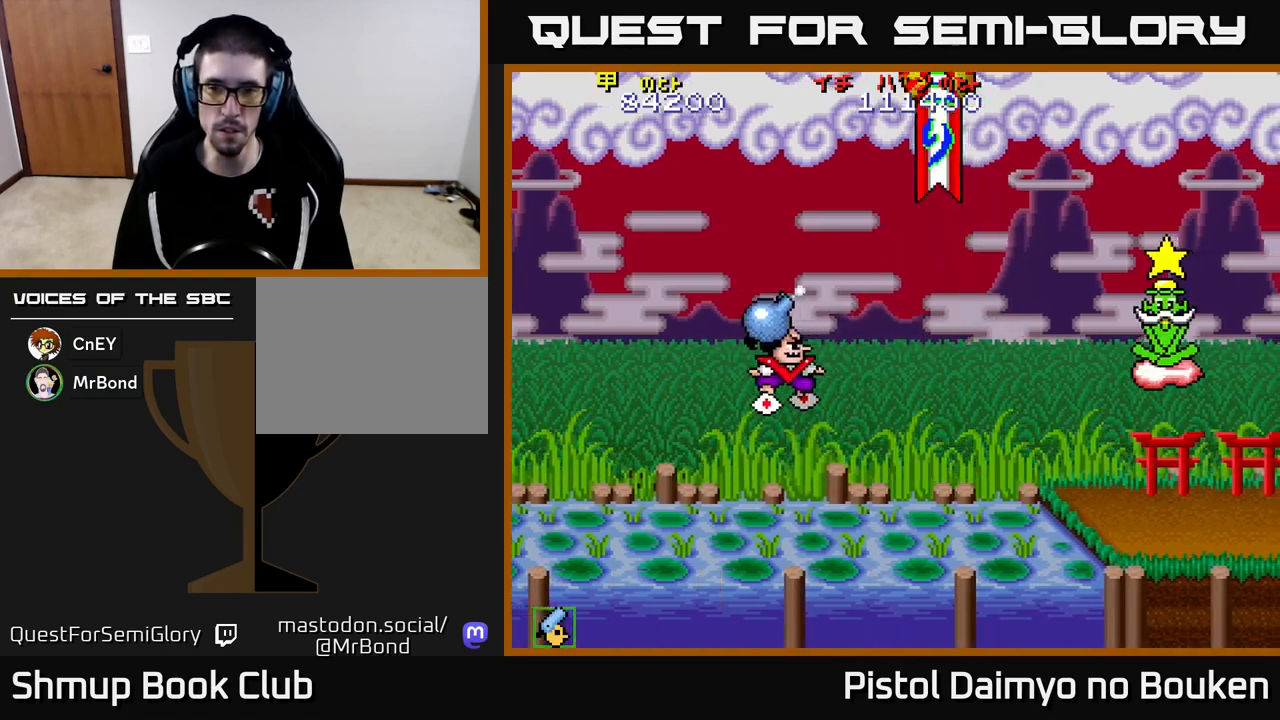
{"buttons": ["DPAD_UP", "DPAD_RIGHT"], "left_stick": "center"}
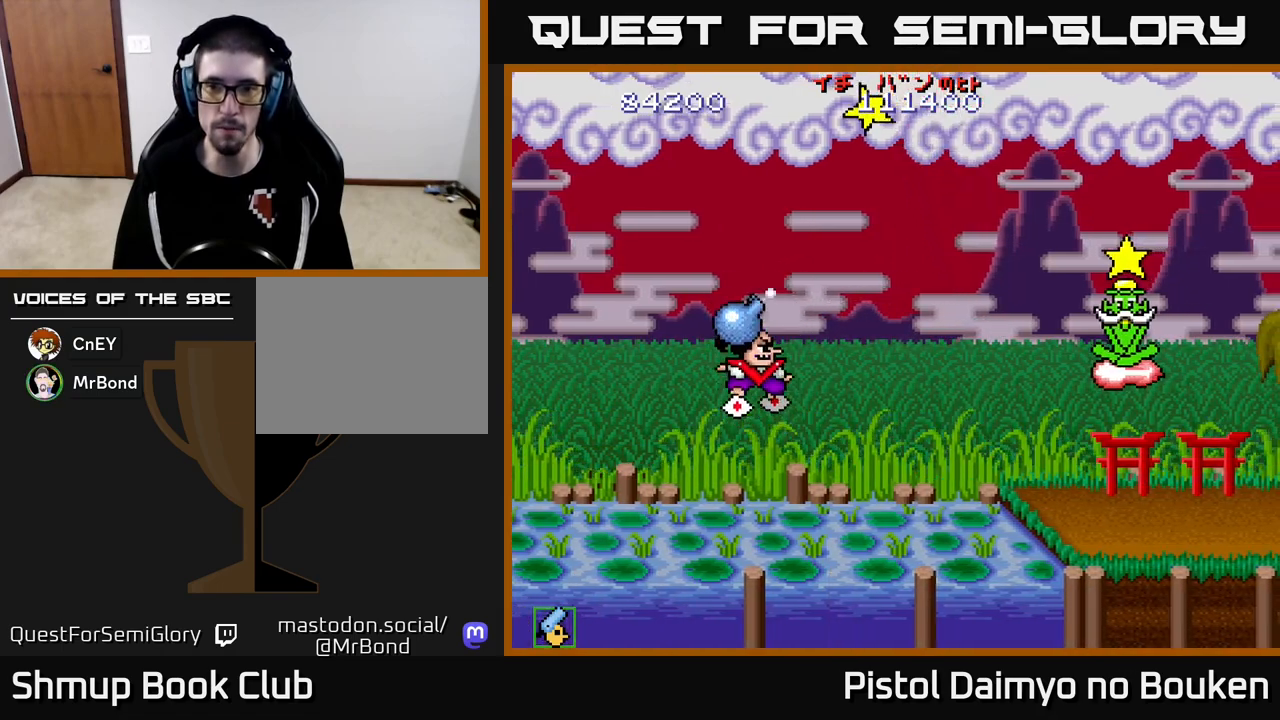
{"buttons": ["A", "DPAD_RIGHT"], "left_stick": "center", "events": [[33, "DPAD_UP", "up"], [117, "DPAD_RIGHT", "up"], [133, "A", "down"], [133, "DPAD_DOWN", "down"], [183, "DPAD_LEFT", "down"], [333, "DPAD_LEFT", "up"], [383, "DPAD_RIGHT", "down"], [483, "DPAD_DOWN", "up"]]}